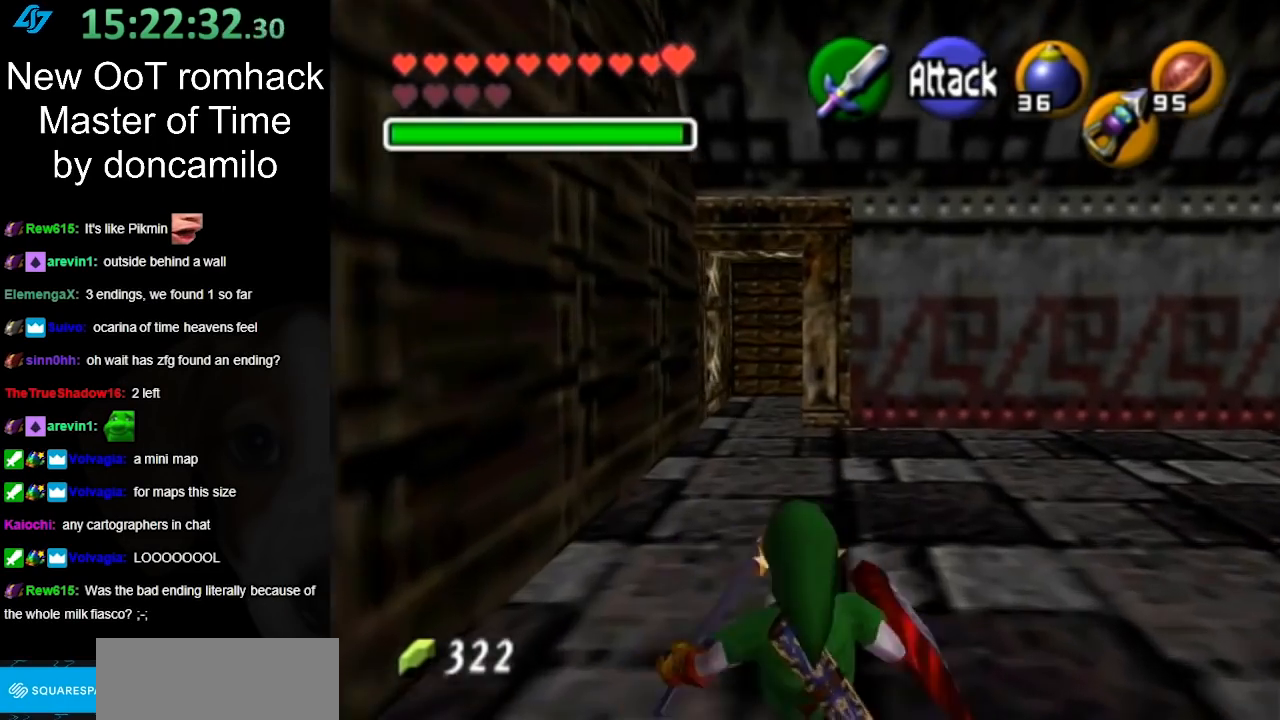
Gameplay with a controller (Nintendo layout); each line is a JSON object with the inputs held at the frame after it. "events" lists button and stick changes between this image and that frame as [ms after this image, input, new state], when the widget could be followed in between. Not read: L3 R3.
{"buttons": [], "left_stick": "up-right", "right_stick": "center", "events": [[133, "left_stick", "up-right"]]}
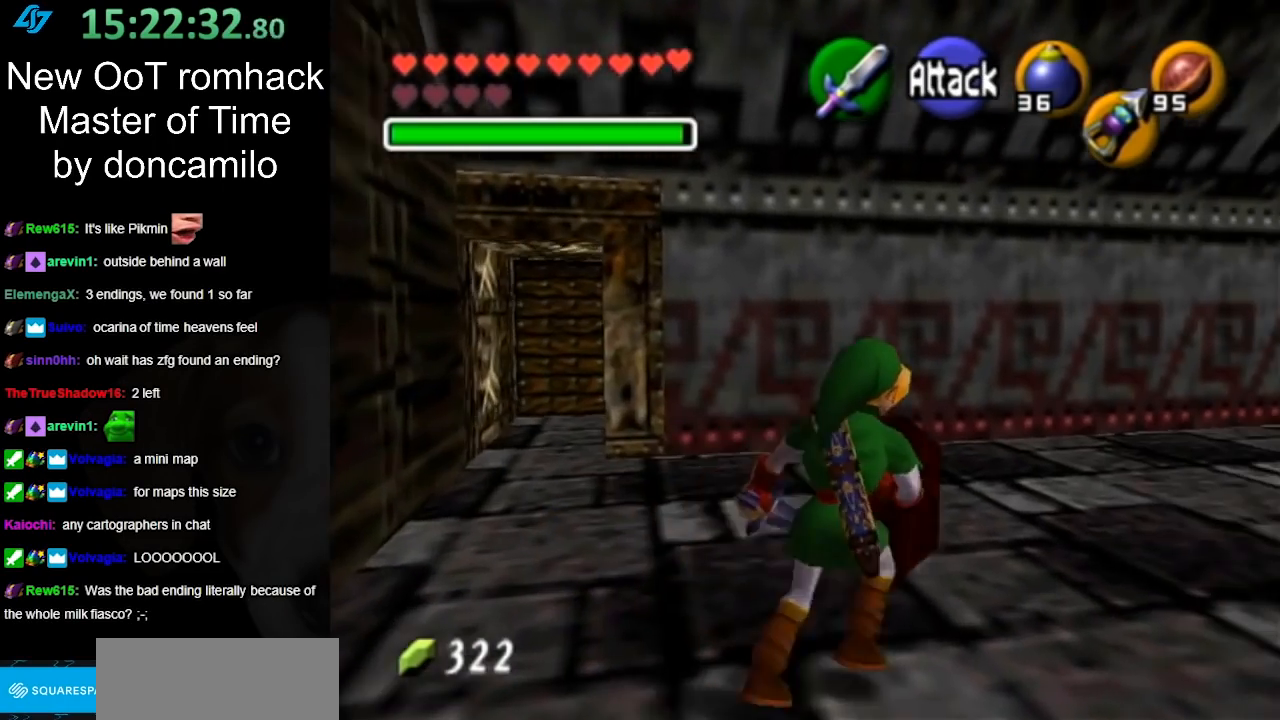
{"buttons": [], "left_stick": "up", "right_stick": "center", "events": [[17, "A", "down"], [50, "left_stick", "right"], [167, "A", "up"], [167, "L1", "down"], [200, "left_stick", "up-right"], [367, "left_stick", "up"], [400, "L1", "up"]]}
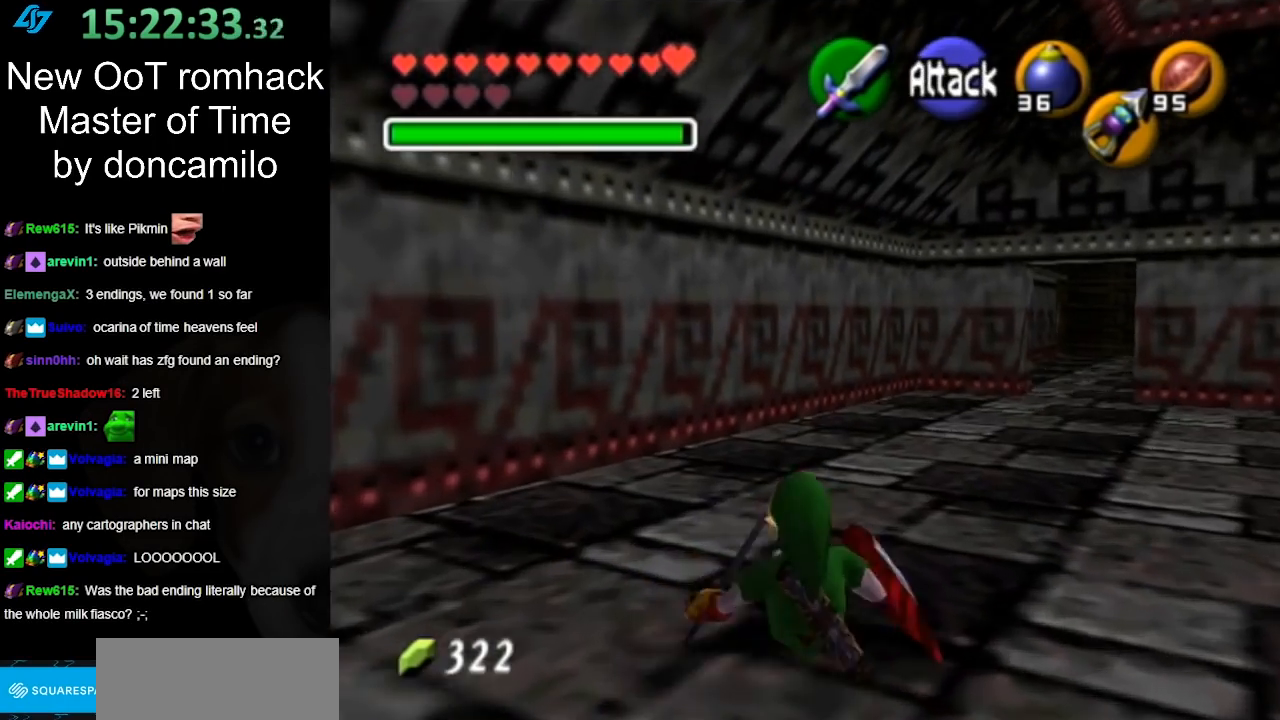
{"buttons": ["A"], "left_stick": "up-right", "right_stick": "center", "events": [[100, "left_stick", "up-right"], [400, "A", "down"]]}
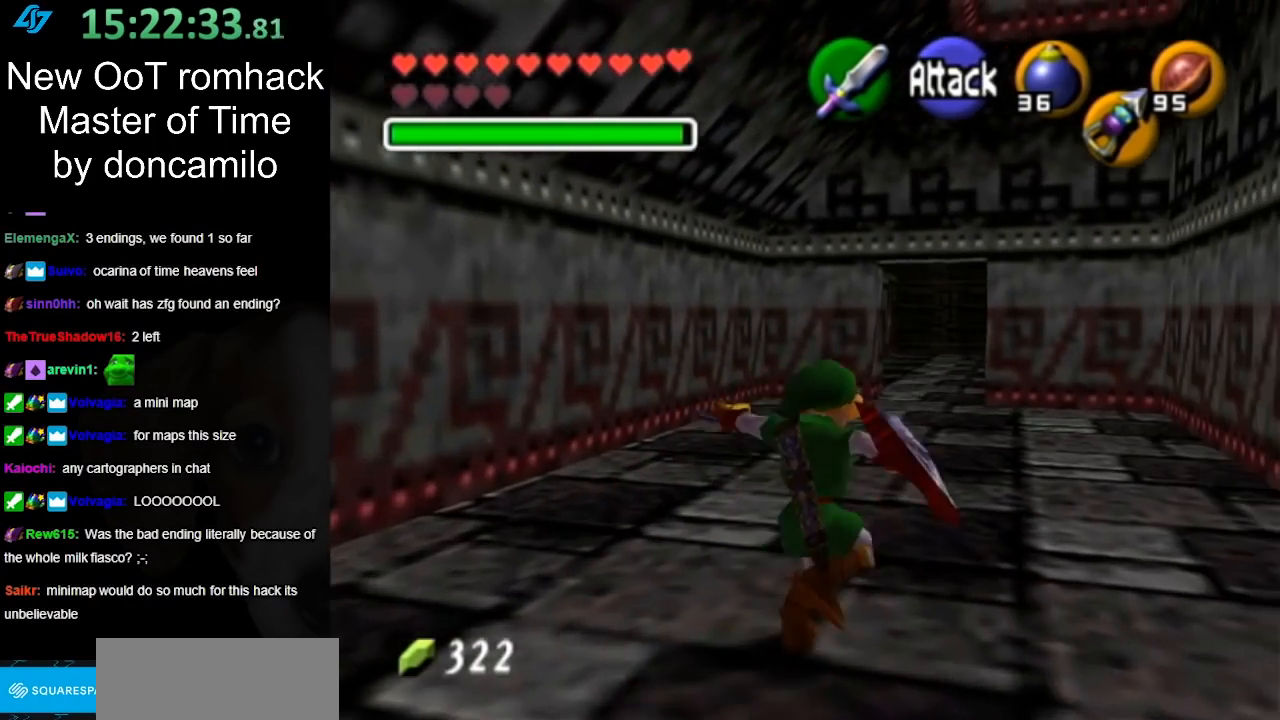
{"buttons": [], "left_stick": "up", "right_stick": "center", "events": [[83, "A", "up"], [300, "left_stick", "up"]]}
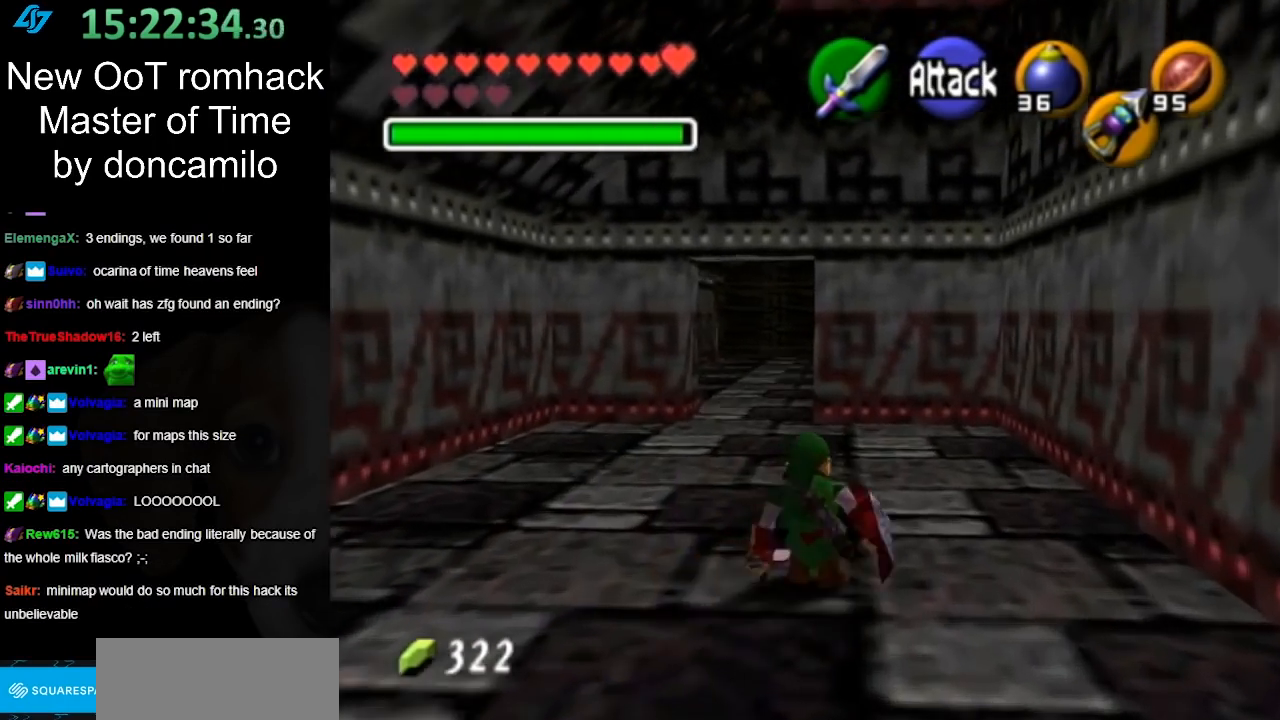
{"buttons": [], "left_stick": "up", "right_stick": "center", "events": [[200, "A", "down"], [367, "A", "up"]]}
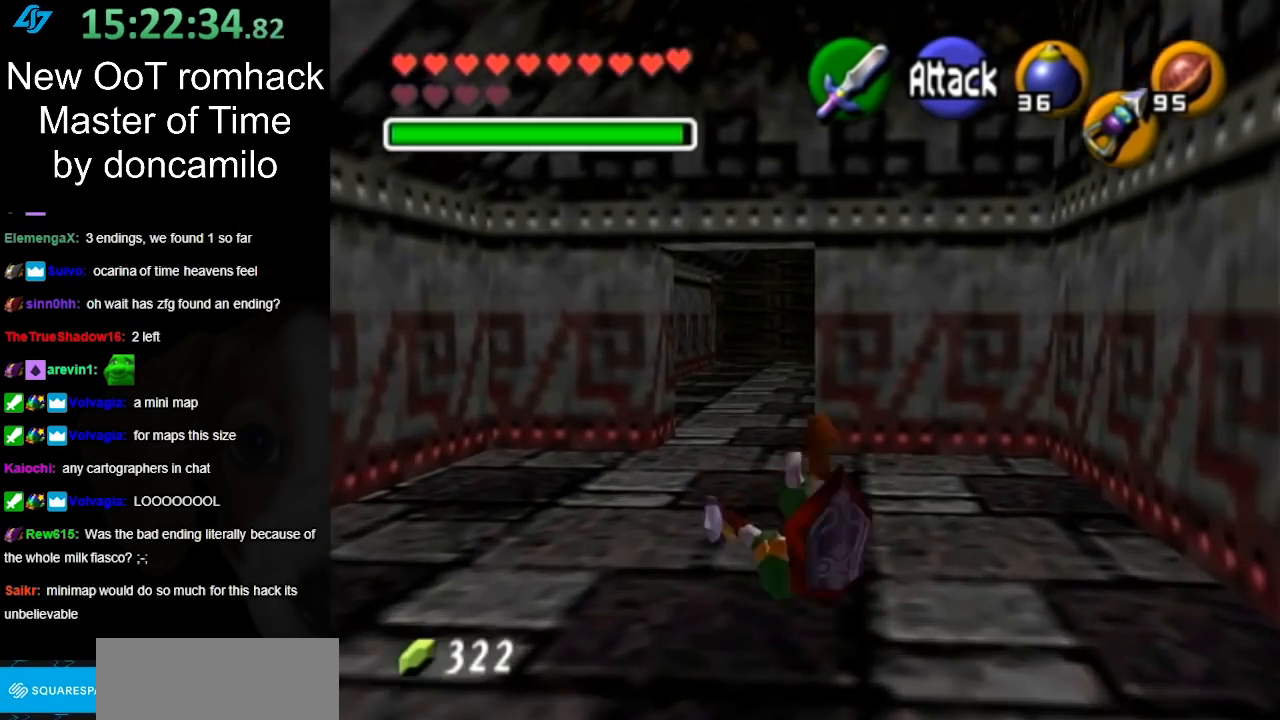
{"buttons": [], "left_stick": "up", "right_stick": "center", "events": []}
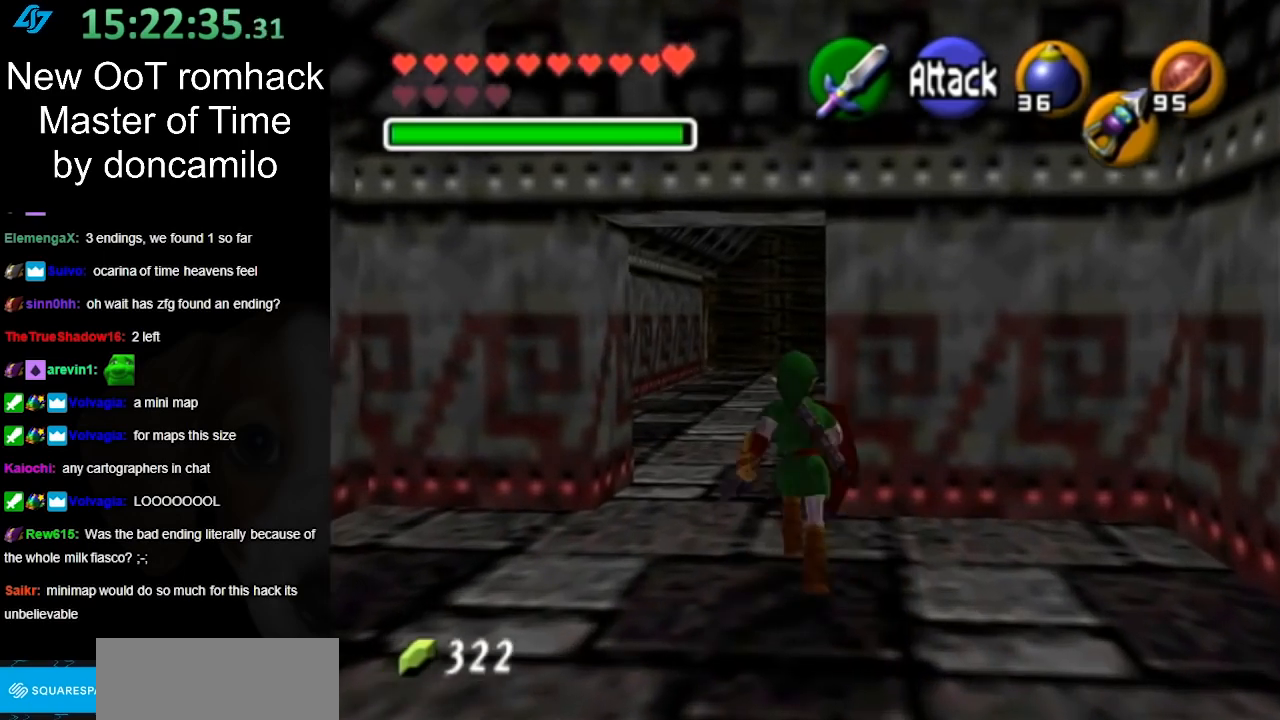
{"buttons": [], "left_stick": "up", "right_stick": "center", "events": [[50, "A", "down"], [200, "A", "up"]]}
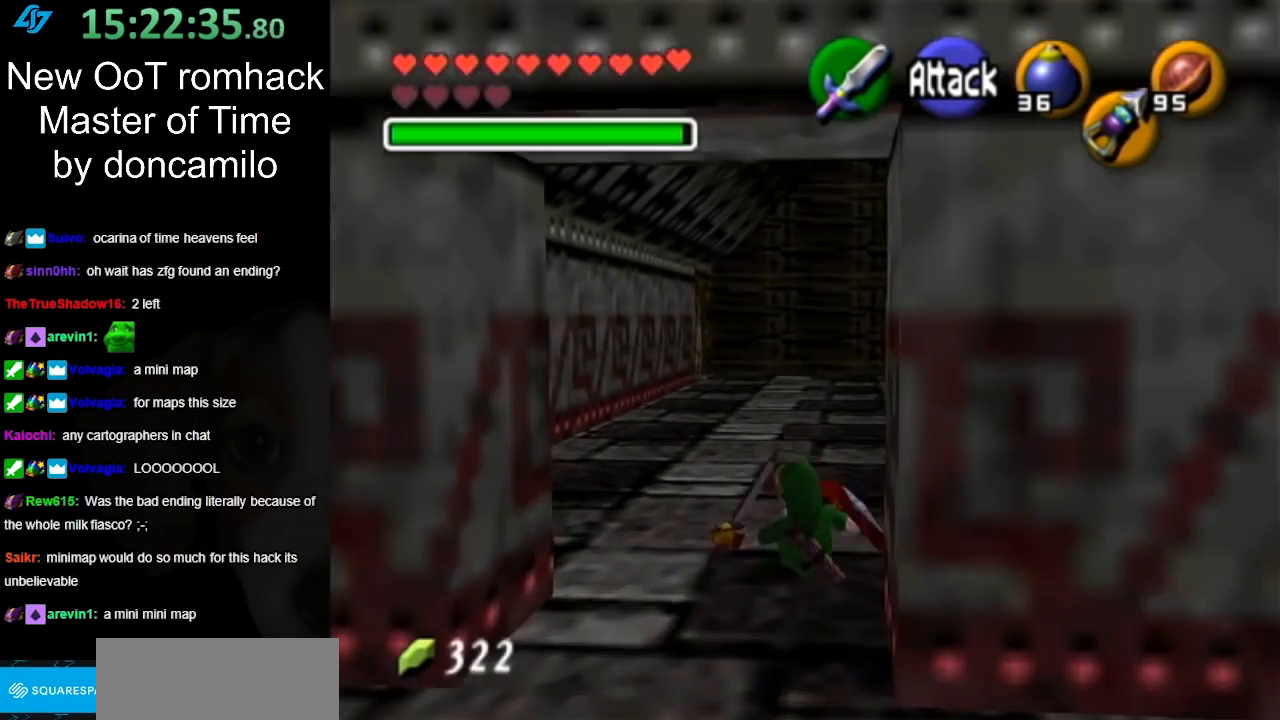
{"buttons": [], "left_stick": "up", "right_stick": "center", "events": [[333, "A", "down"], [483, "A", "up"]]}
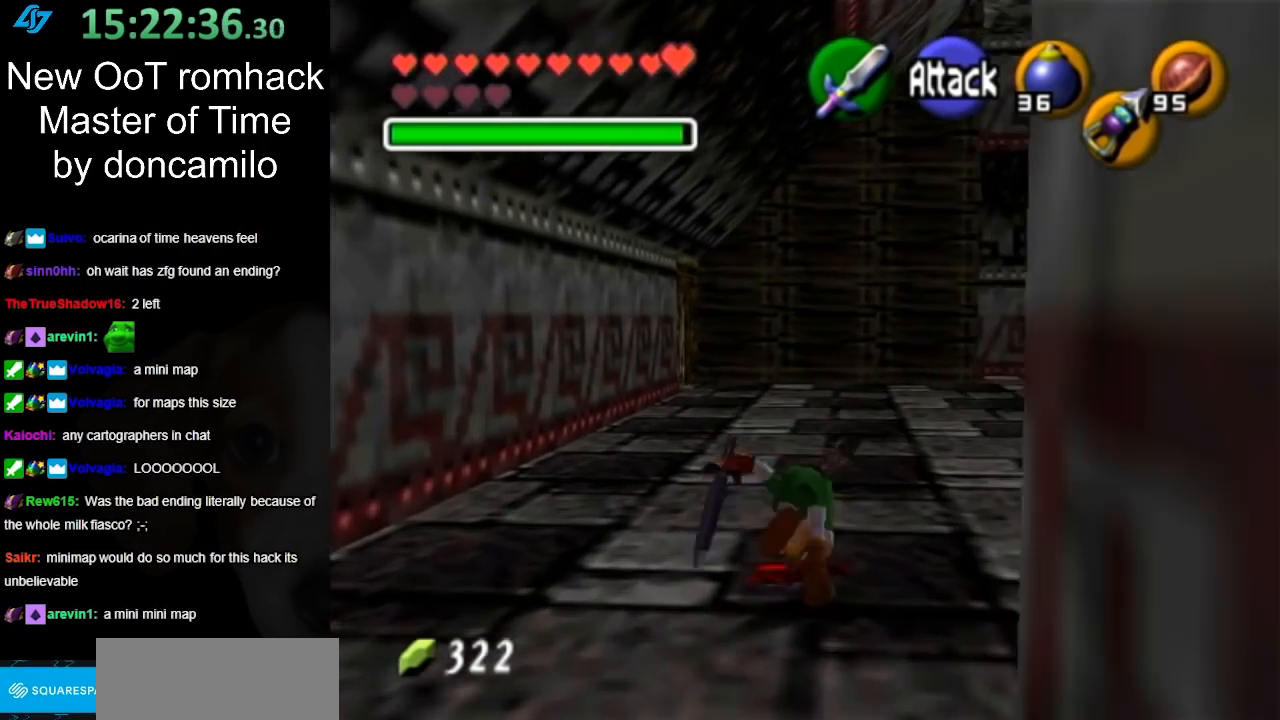
{"buttons": [], "left_stick": "up", "right_stick": "center", "events": []}
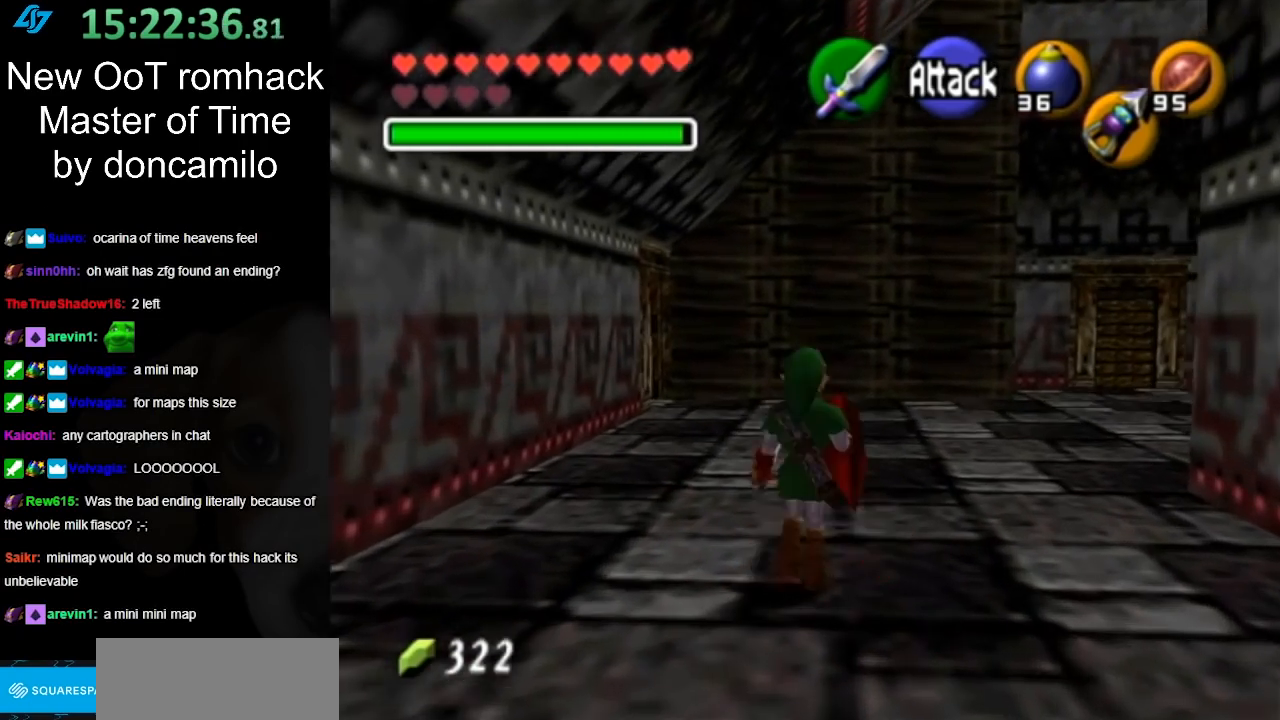
{"buttons": [], "left_stick": "up-right", "right_stick": "center", "events": [[17, "left_stick", "up-right"], [217, "A", "down"], [383, "A", "up"]]}
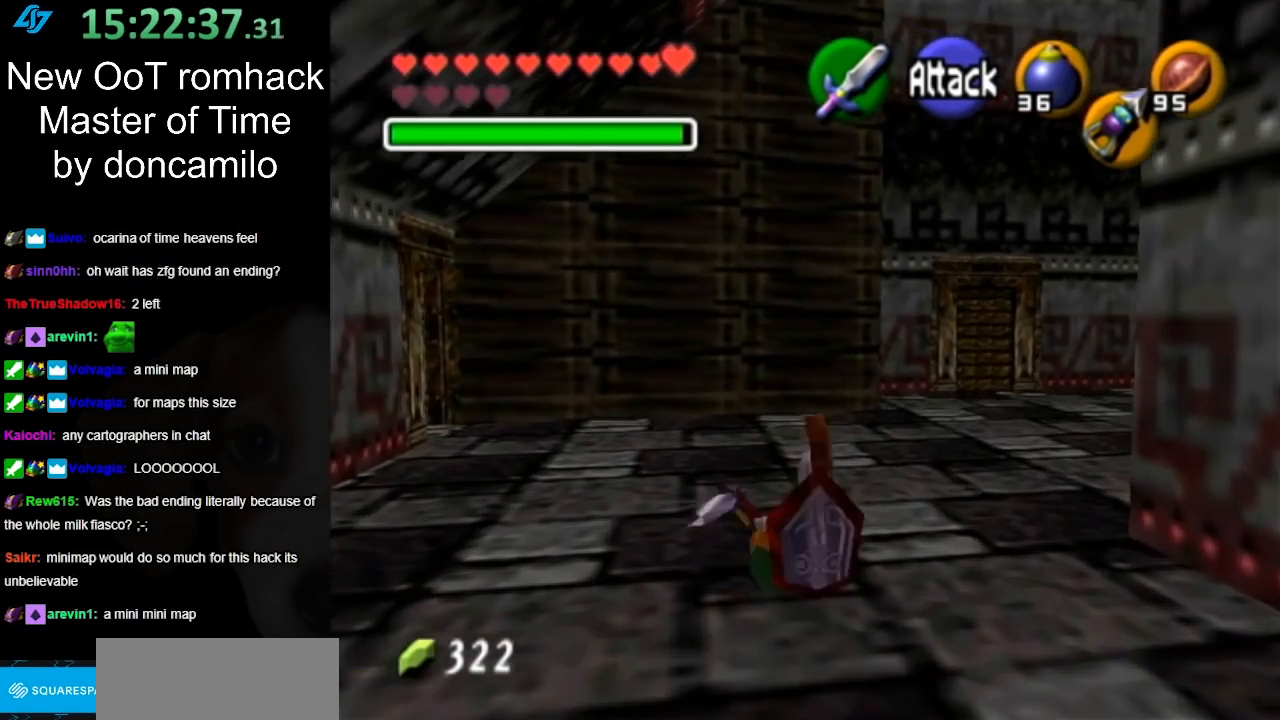
{"buttons": [], "left_stick": "up-left", "right_stick": "center", "events": [[83, "left_stick", "up"], [383, "left_stick", "up-left"]]}
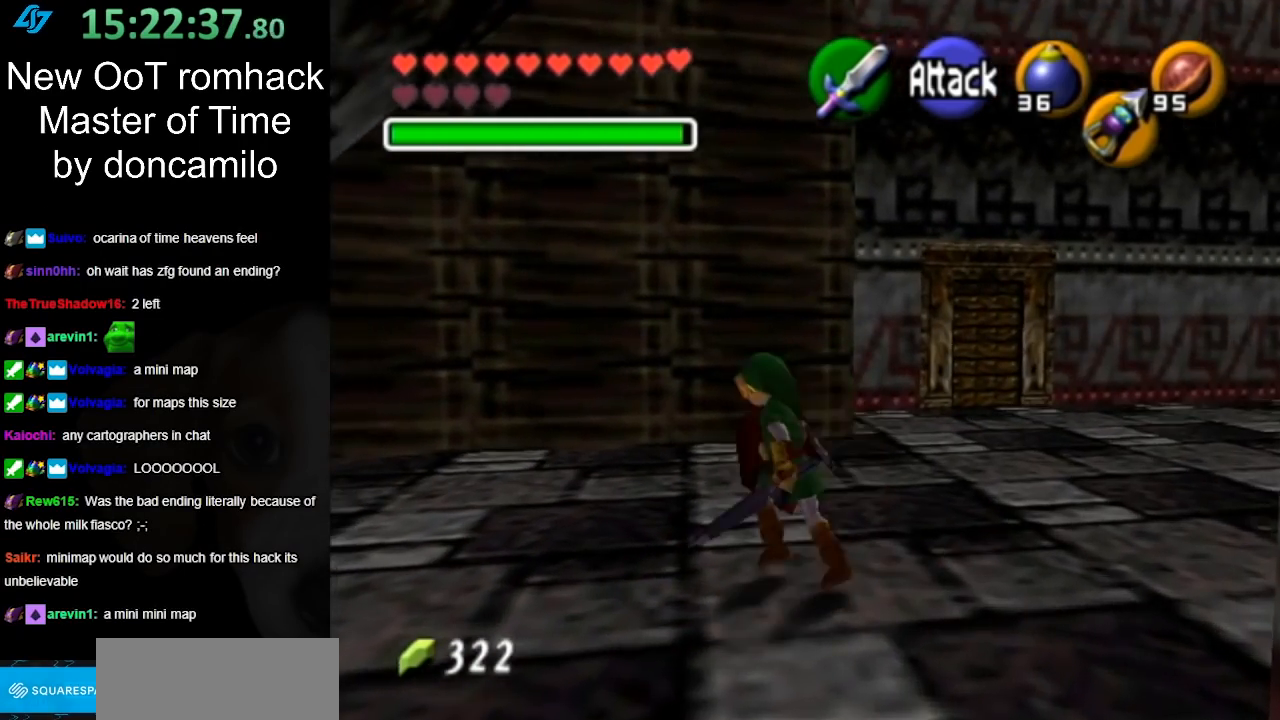
{"buttons": [], "left_stick": "up-left", "right_stick": "center", "events": [[83, "A", "down"], [300, "A", "up"]]}
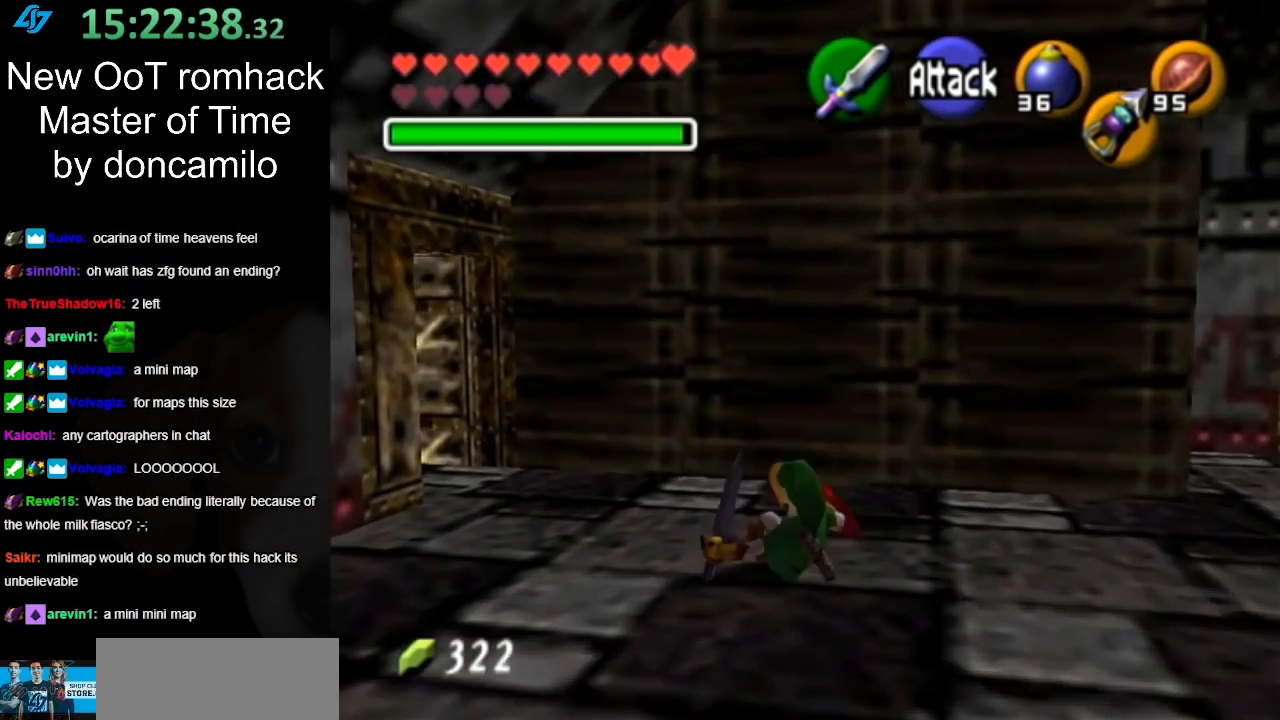
{"buttons": [], "left_stick": "up-left", "right_stick": "center", "events": []}
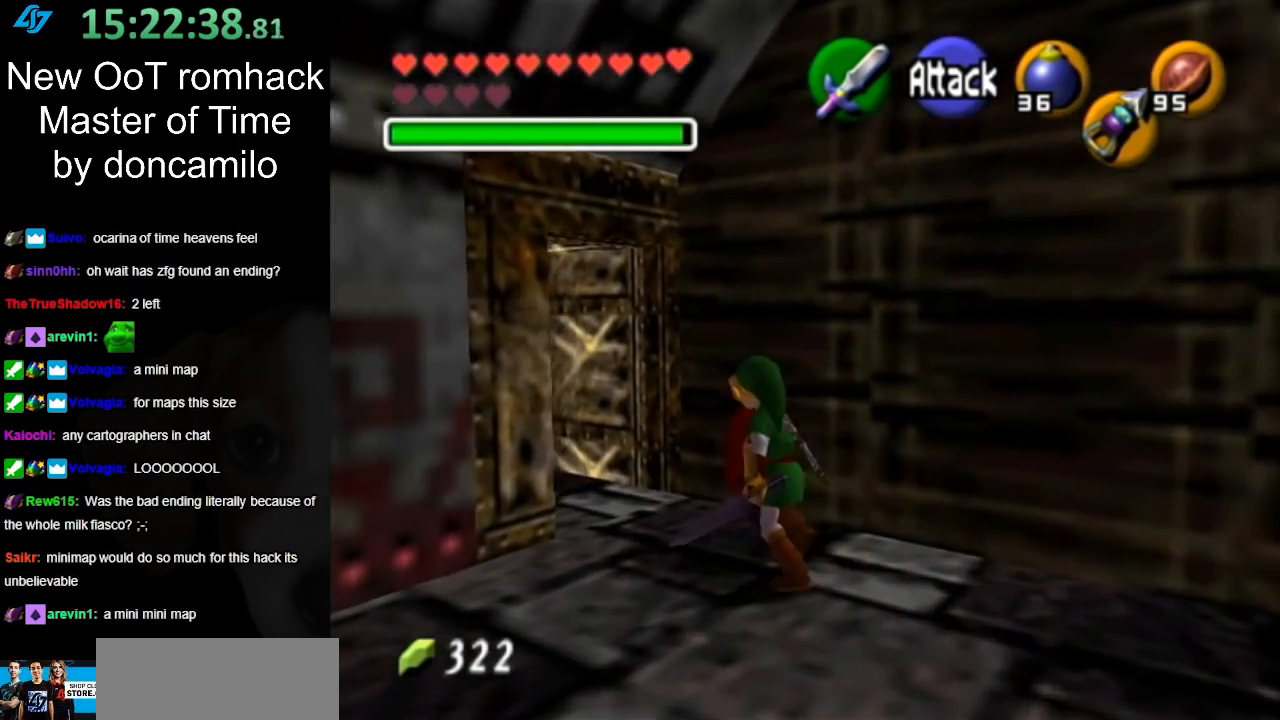
{"buttons": [], "left_stick": "up-left", "right_stick": "center", "events": []}
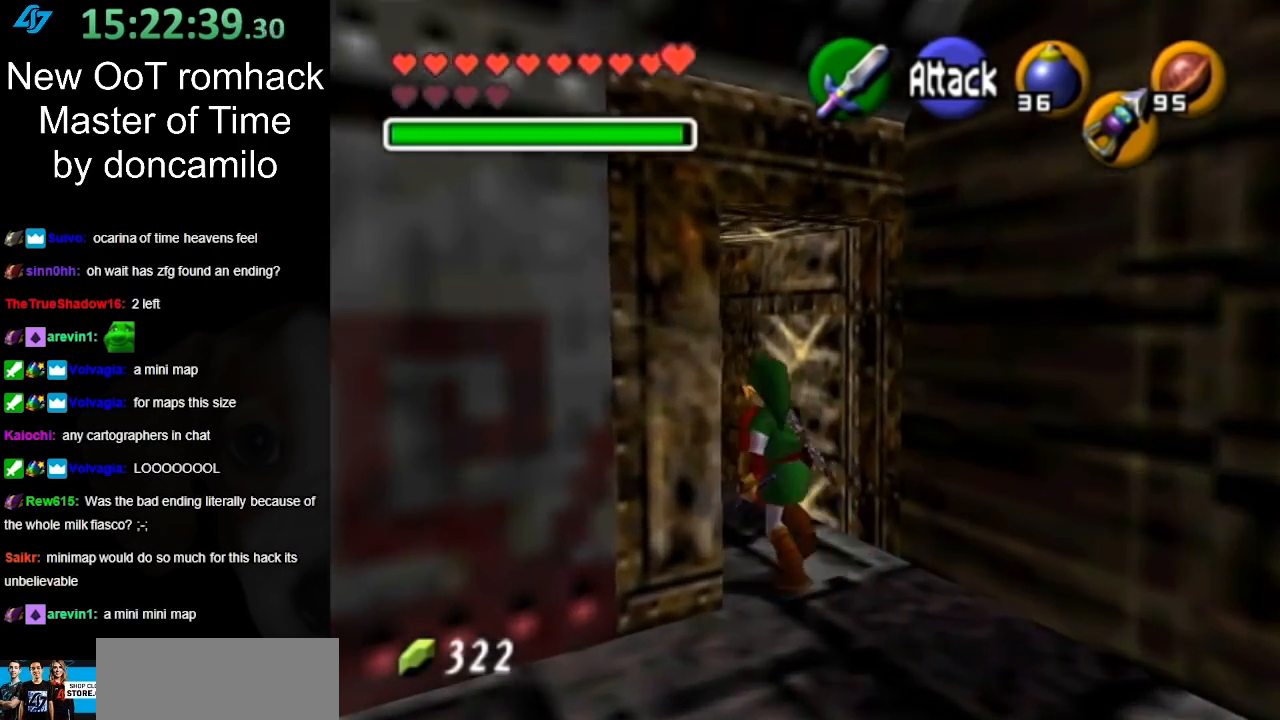
{"buttons": [], "left_stick": "up", "right_stick": "center", "events": [[167, "left_stick", "up"]]}
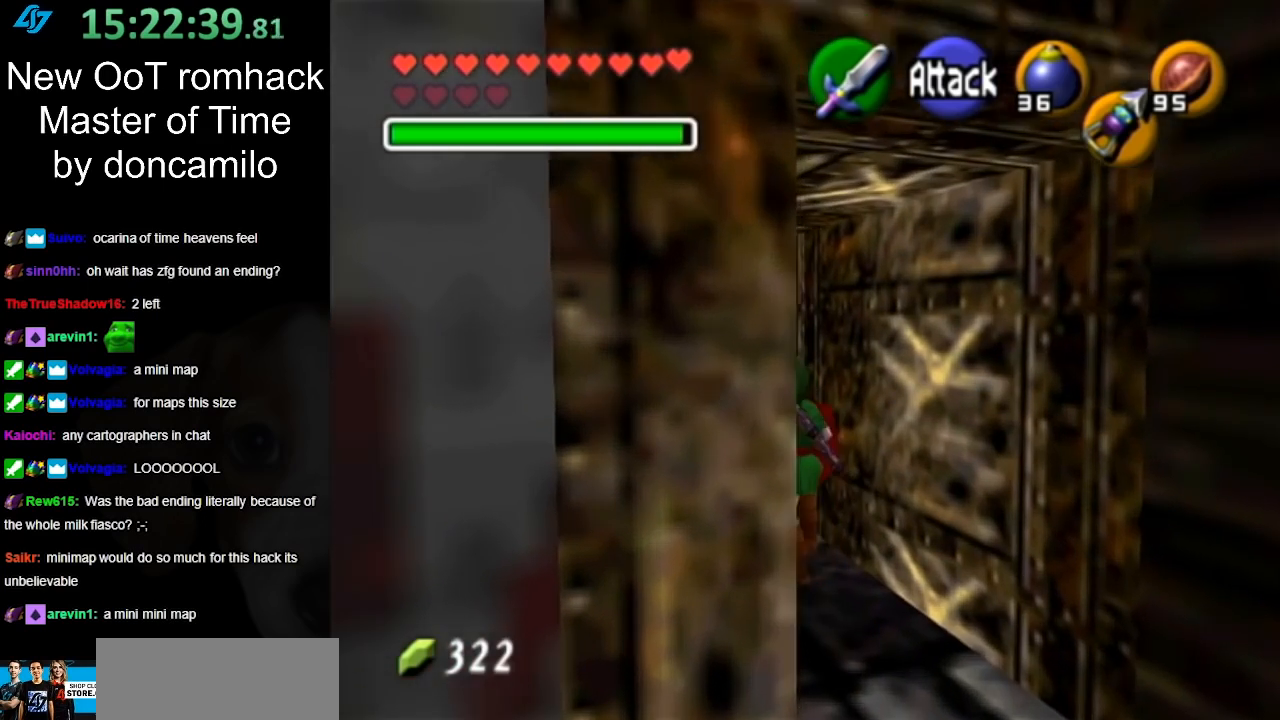
{"buttons": [], "left_stick": "center", "right_stick": "center", "events": [[333, "A", "down"], [417, "left_stick", "center"], [450, "A", "up"]]}
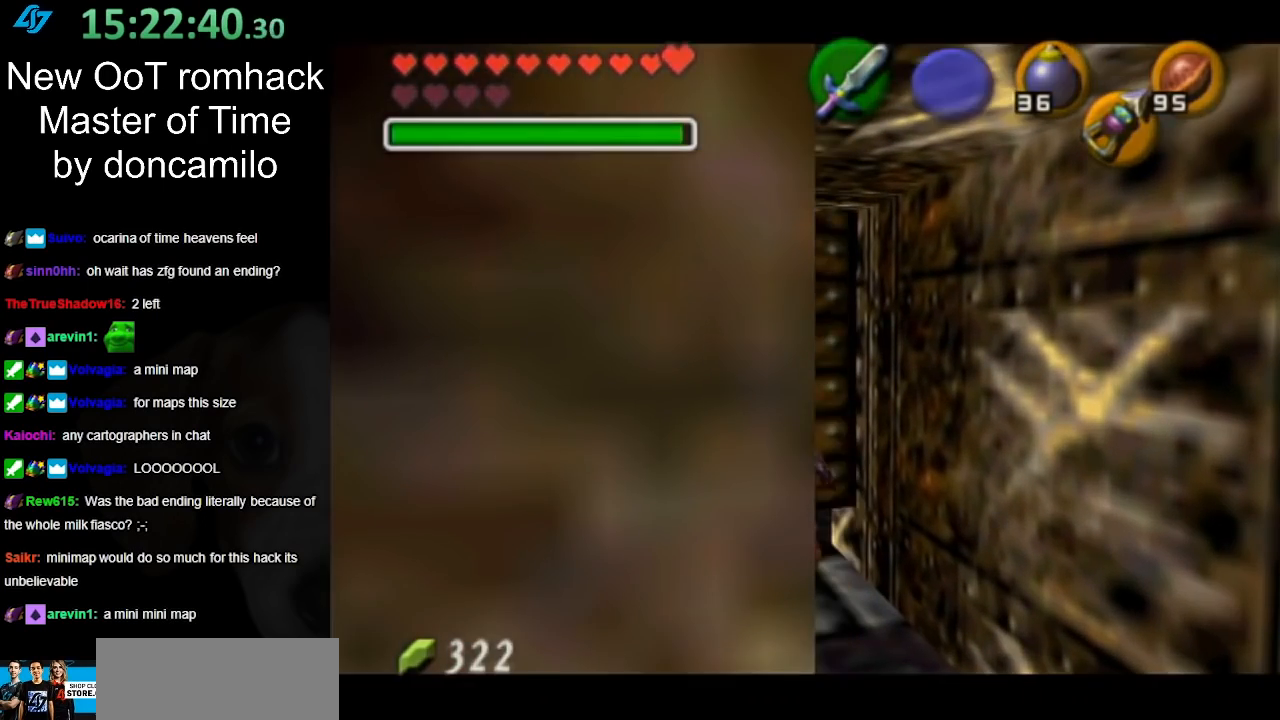
{"buttons": [], "left_stick": "center", "right_stick": "center", "events": [[50, "A", "down"], [117, "A", "up"], [200, "A", "down"], [300, "A", "up"]]}
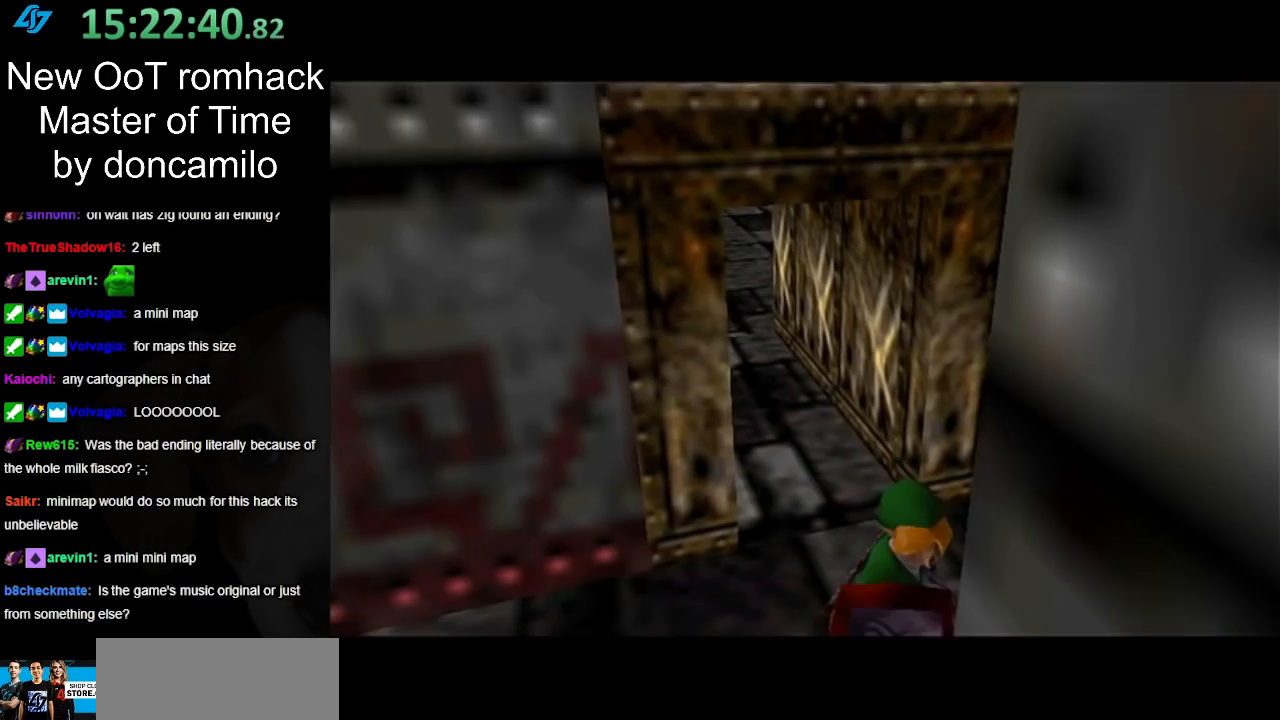
{"buttons": [], "left_stick": "center", "right_stick": "center", "events": []}
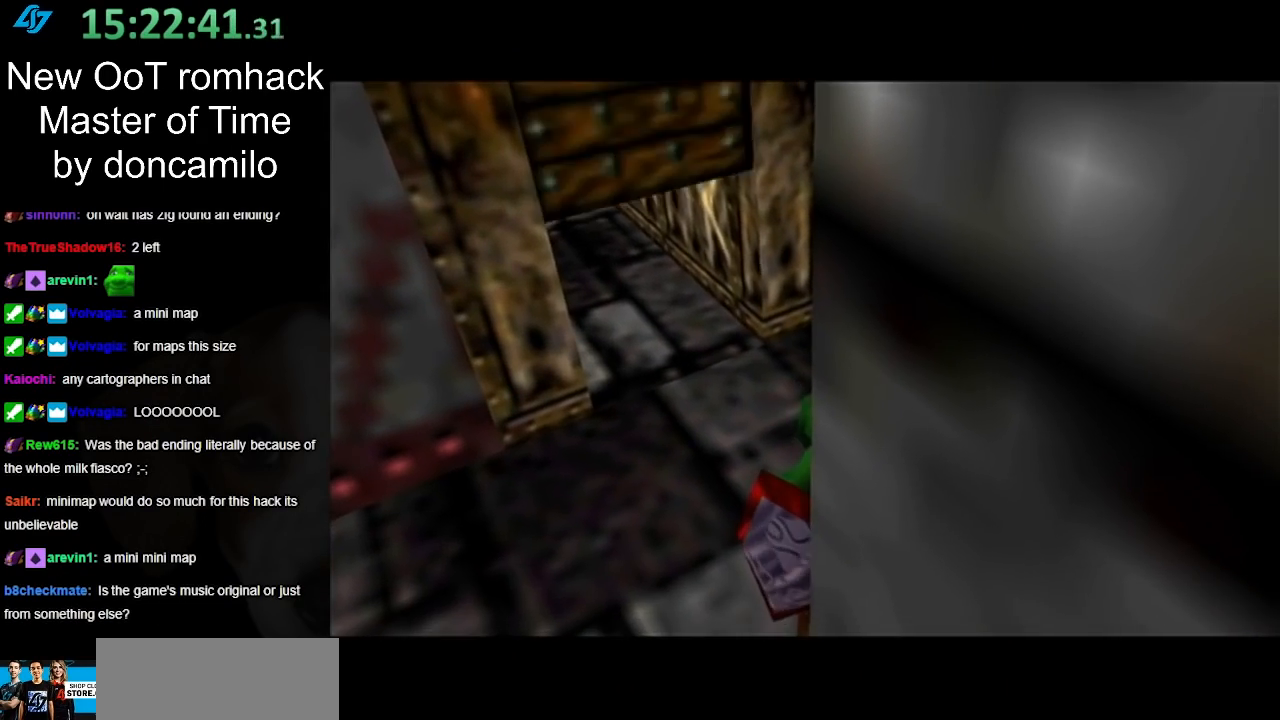
{"buttons": [], "left_stick": "center", "right_stick": "center", "events": []}
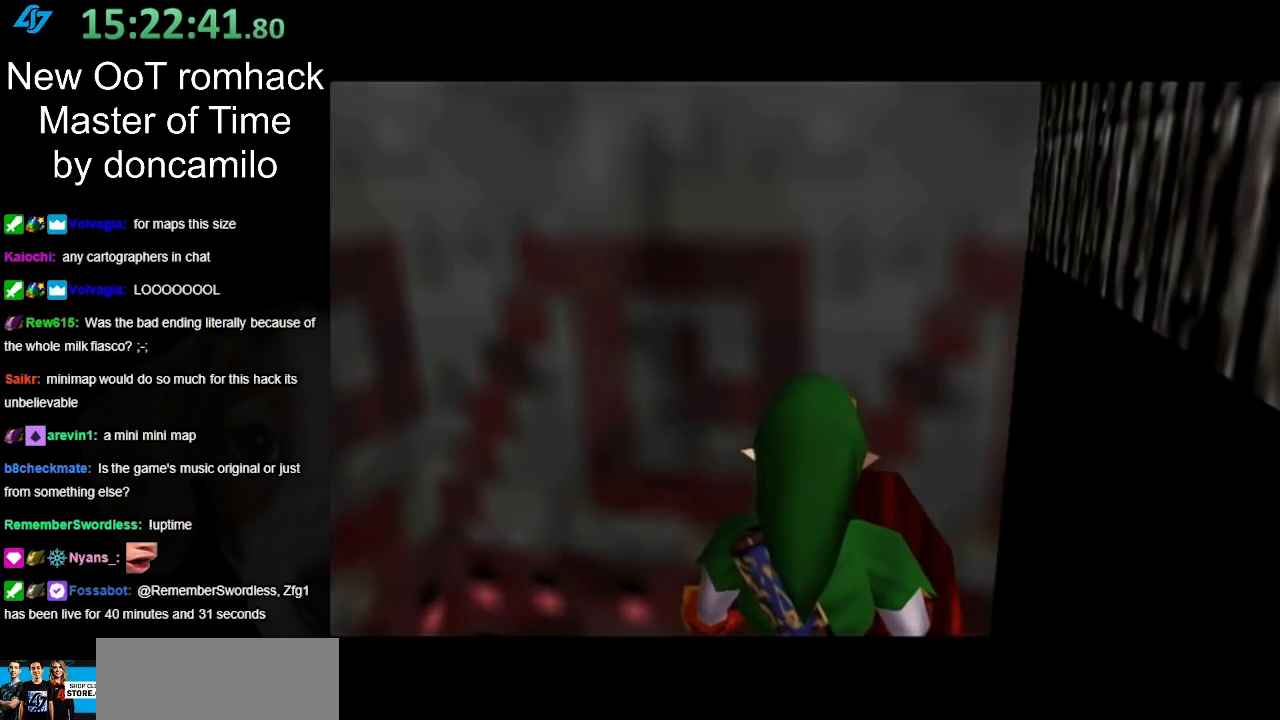
{"buttons": [], "left_stick": "down", "right_stick": "center", "events": [[200, "left_stick", "down"]]}
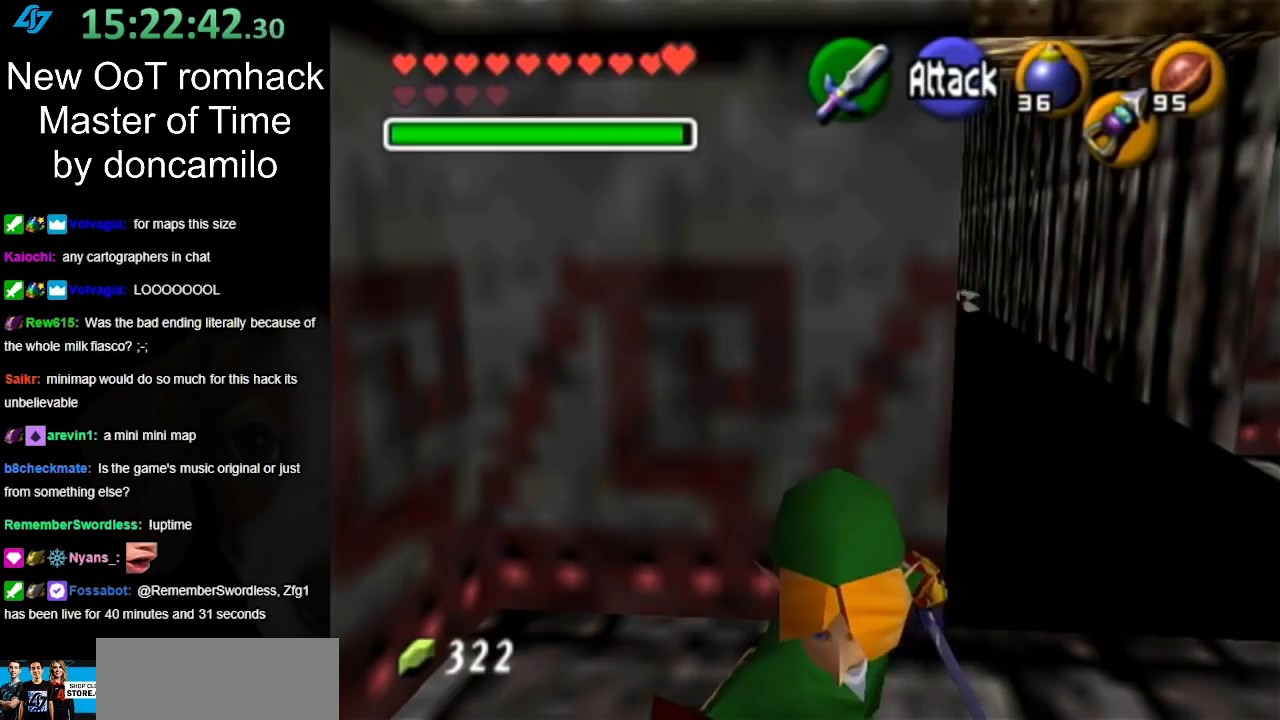
{"buttons": [], "left_stick": "center", "right_stick": "center", "events": [[367, "A", "down"], [383, "left_stick", "center"], [450, "A", "up"]]}
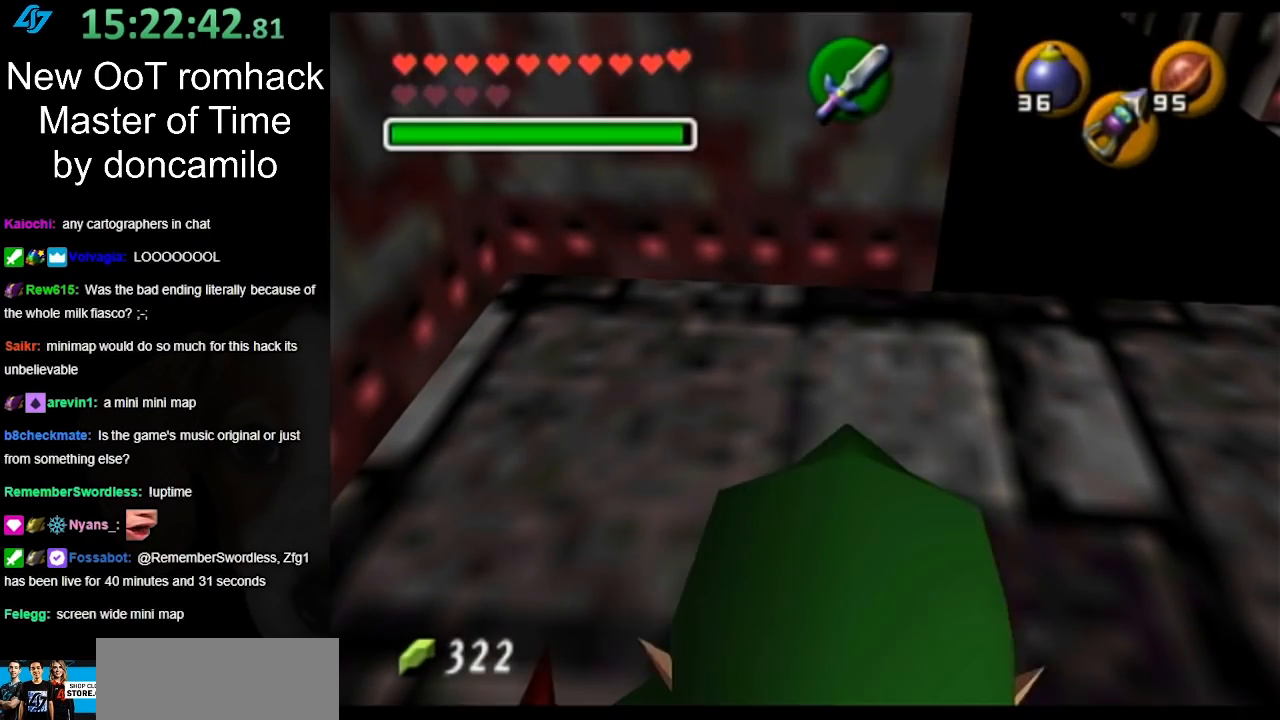
{"buttons": [], "left_stick": "center", "right_stick": "center", "events": [[50, "A", "down"], [133, "A", "up"], [217, "A", "down"], [333, "A", "up"]]}
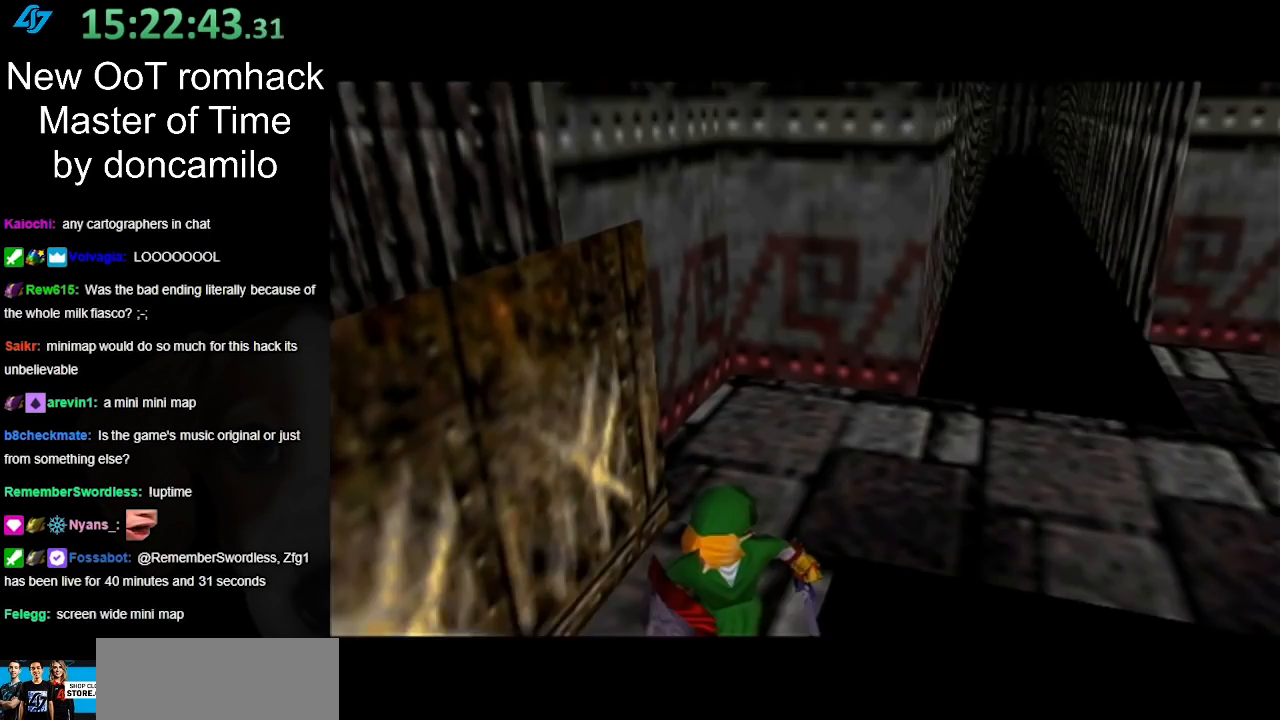
{"buttons": [], "left_stick": "center", "right_stick": "center", "events": []}
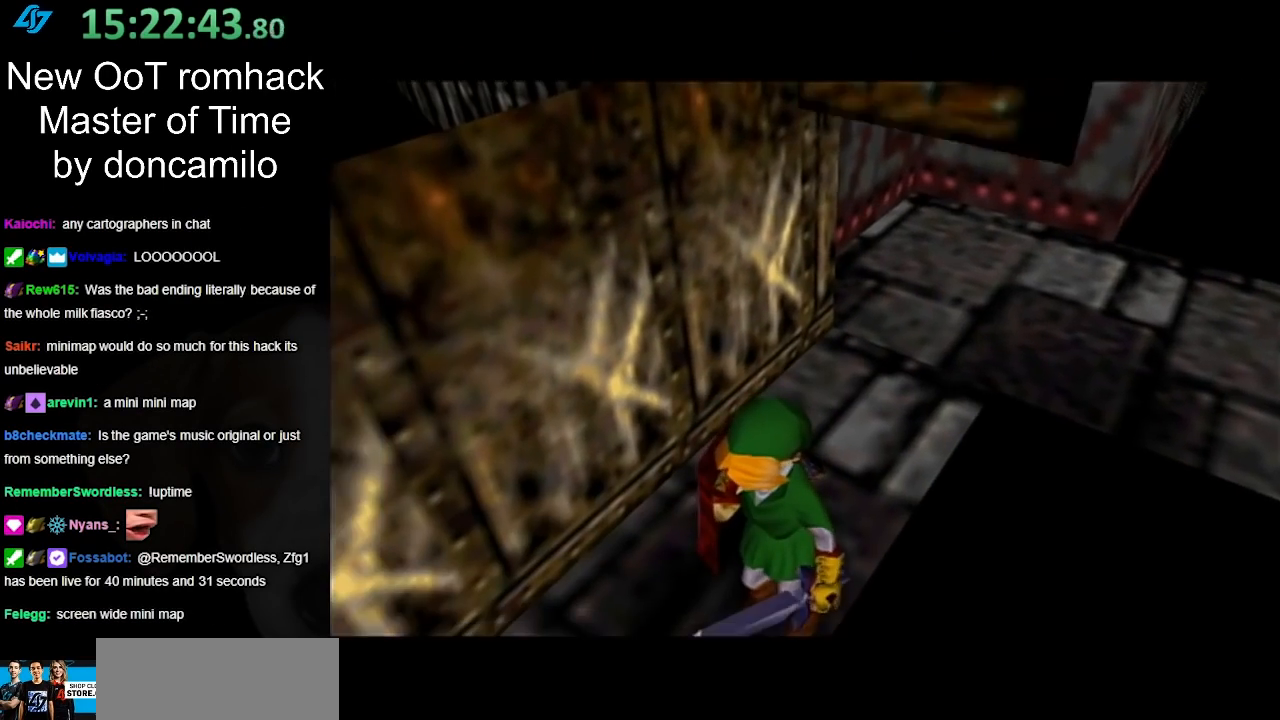
{"buttons": [], "left_stick": "down", "right_stick": "center", "events": [[83, "left_stick", "down"]]}
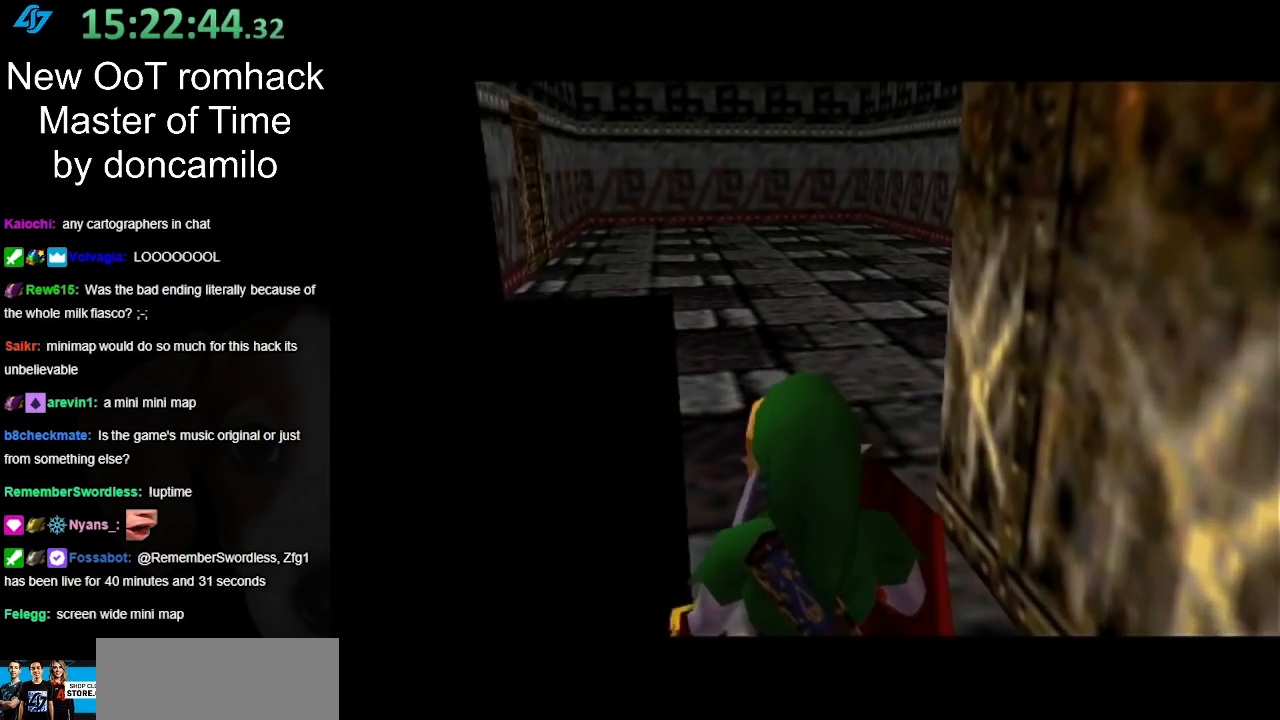
{"buttons": [], "left_stick": "down", "right_stick": "center", "events": []}
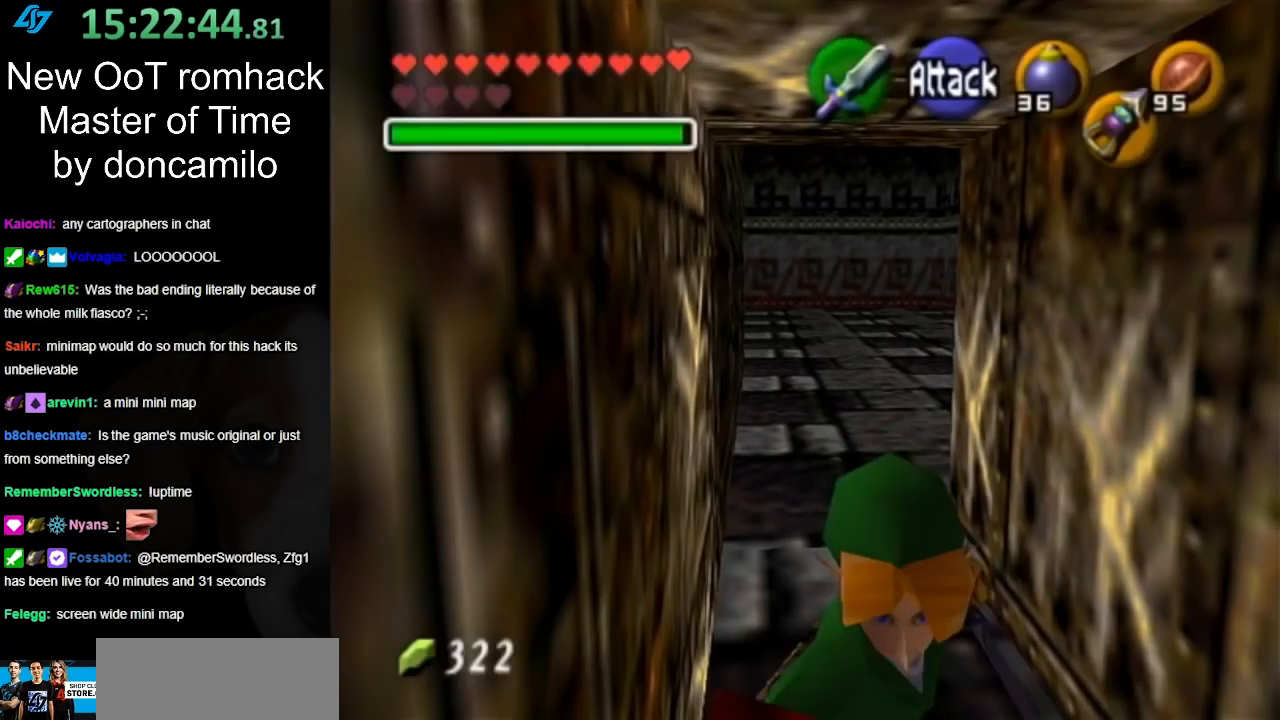
{"buttons": [], "left_stick": "center", "right_stick": "center", "events": [[150, "A", "down"], [233, "left_stick", "center"], [267, "A", "up"], [333, "A", "down"], [417, "A", "up"]]}
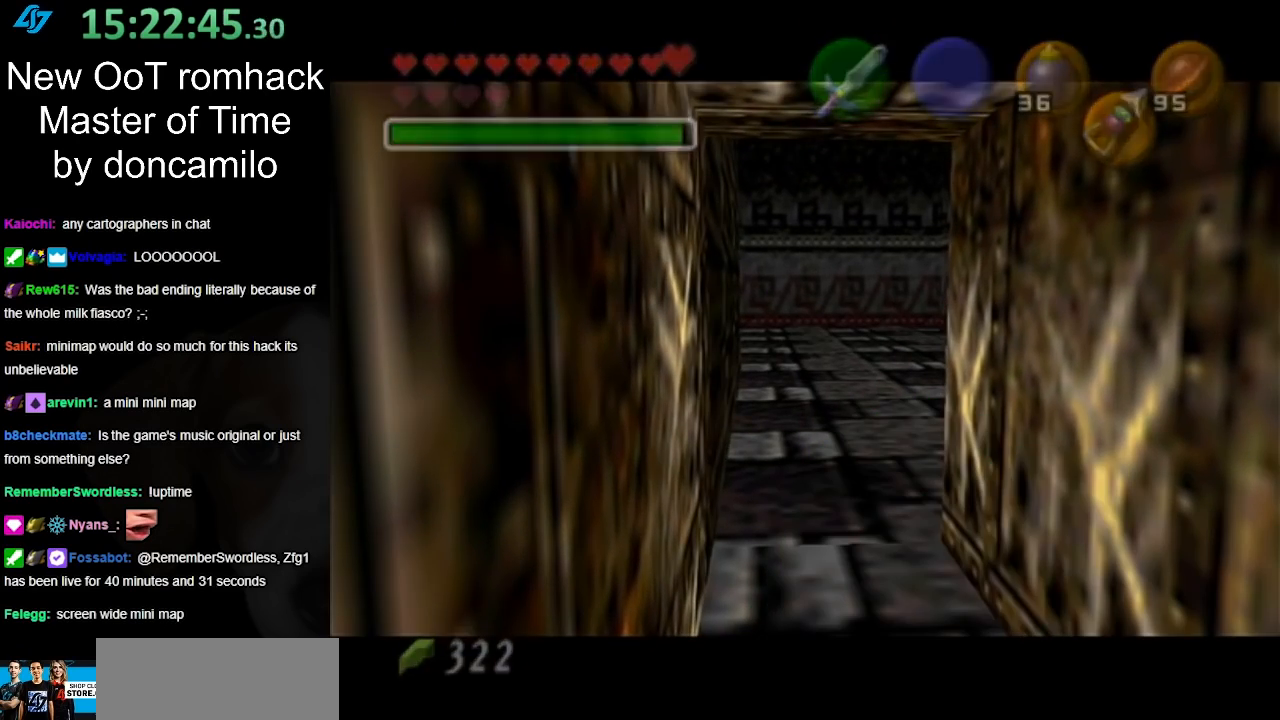
{"buttons": [], "left_stick": "center", "right_stick": "center", "events": [[17, "A", "down"], [100, "A", "up"], [200, "A", "down"], [300, "A", "up"]]}
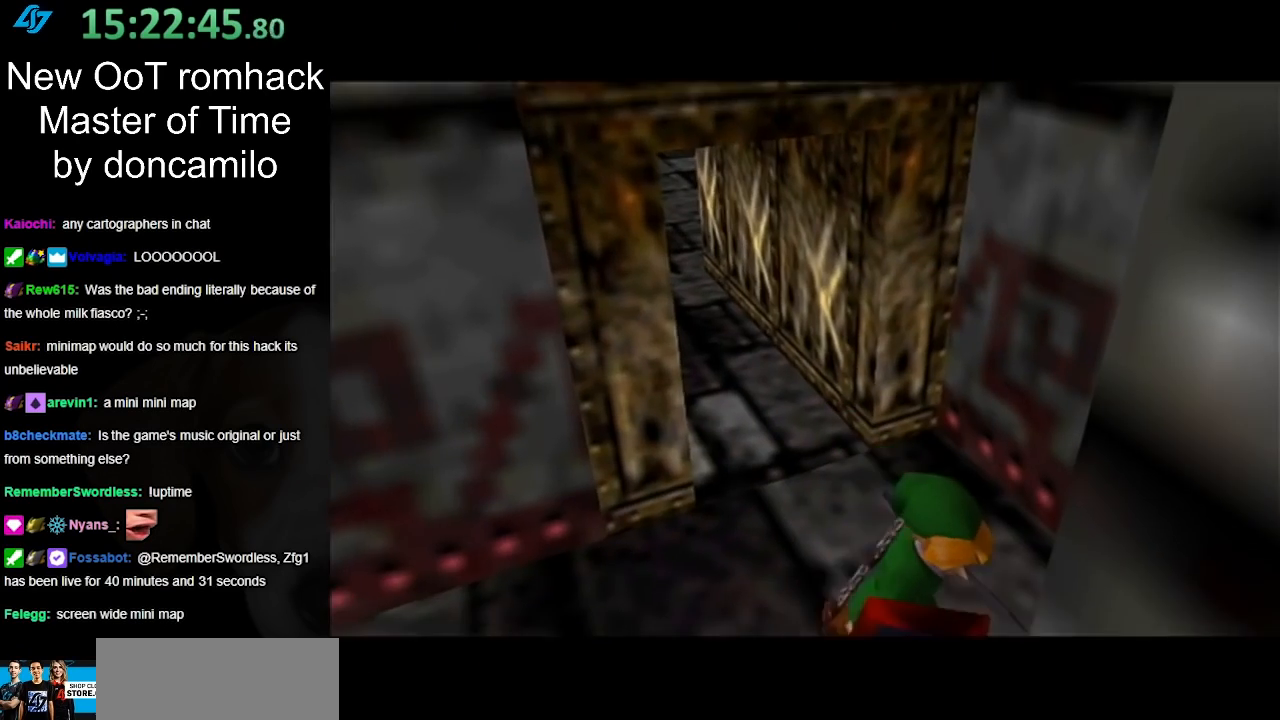
{"buttons": [], "left_stick": "center", "right_stick": "center", "events": []}
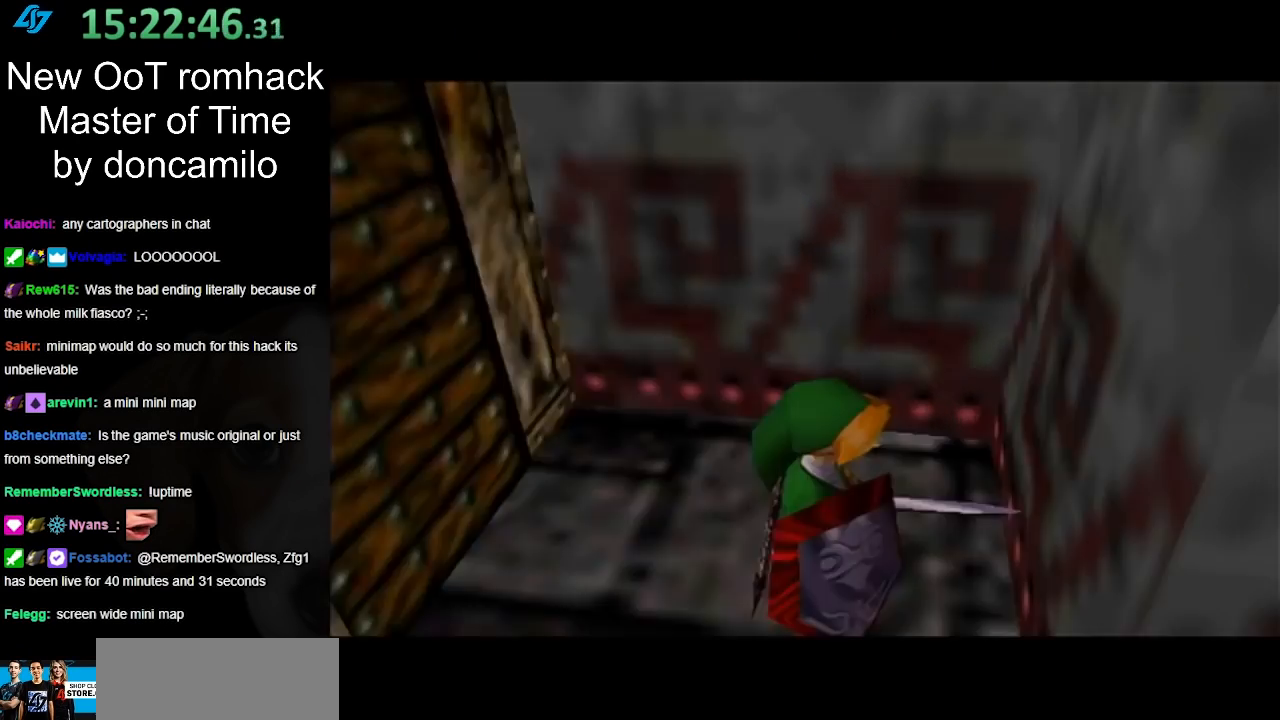
{"buttons": [], "left_stick": "center", "right_stick": "center", "events": []}
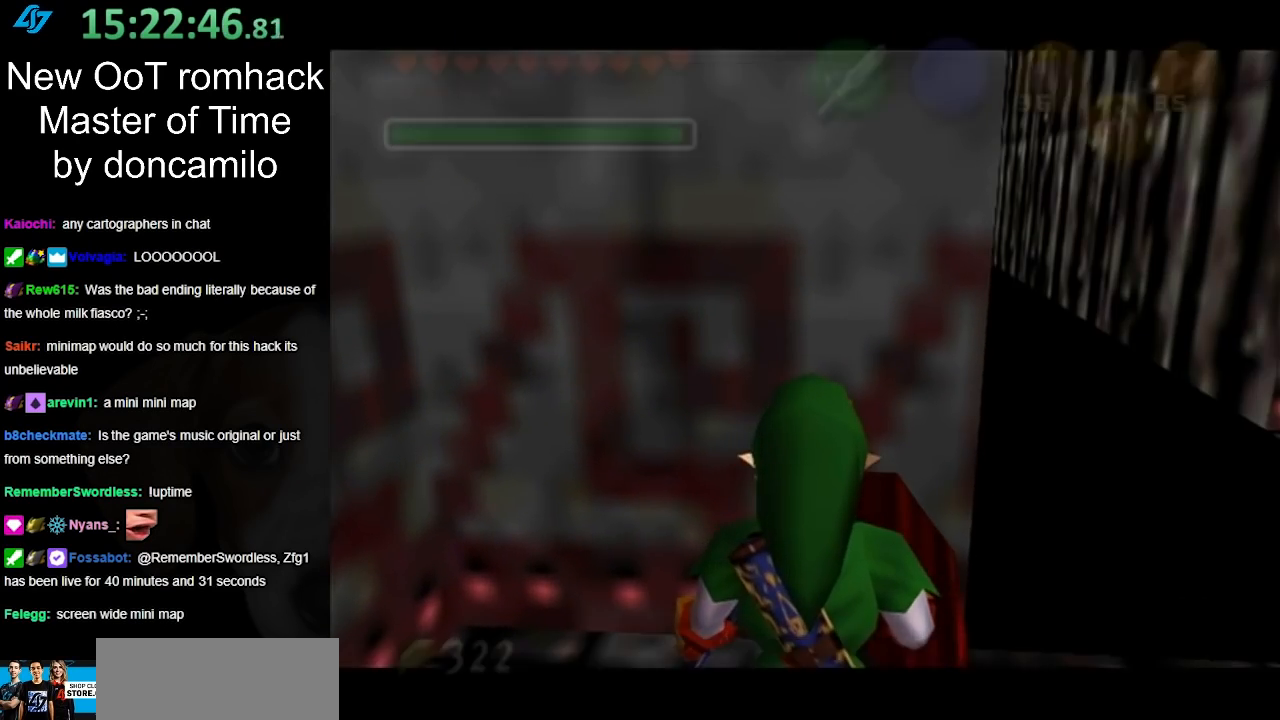
{"buttons": [], "left_stick": "center", "right_stick": "center", "events": [[50, "left_stick", "right"], [167, "L1", "down"], [200, "left_stick", "center"], [417, "L1", "up"]]}